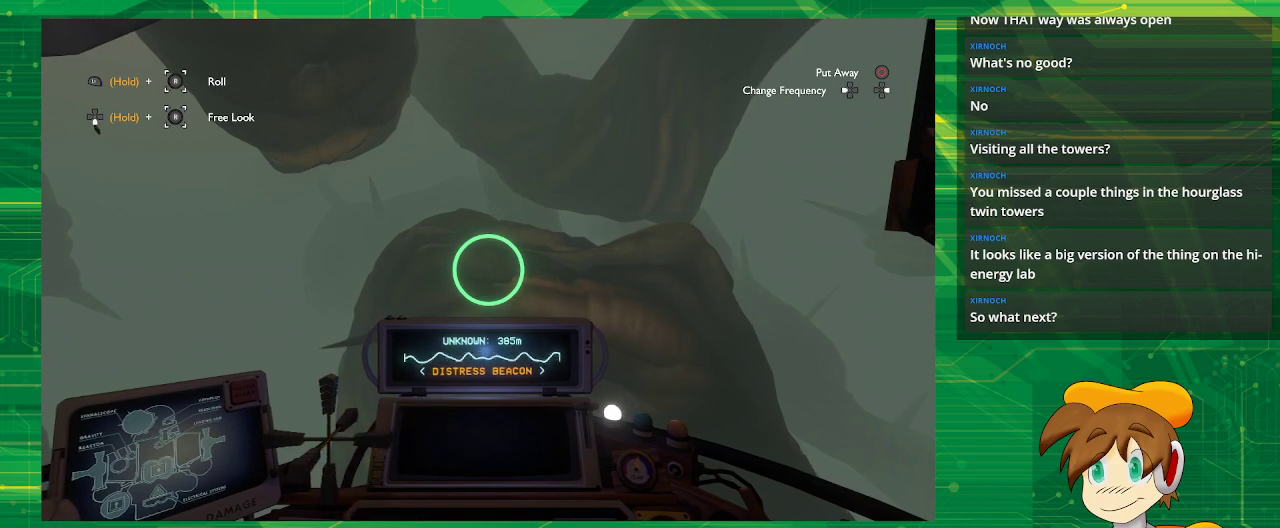
Gameplay with a controller (PlayStation layout); each line is a JSON object with the inputs held at the frame after it. "events" lists button and stick changes between this image and that frame as [ms after this image, input, new state], when the widget could be followed in between. Not read: L3 R3.
{"buttons": [], "left_stick": "center", "right_stick": "center", "events": []}
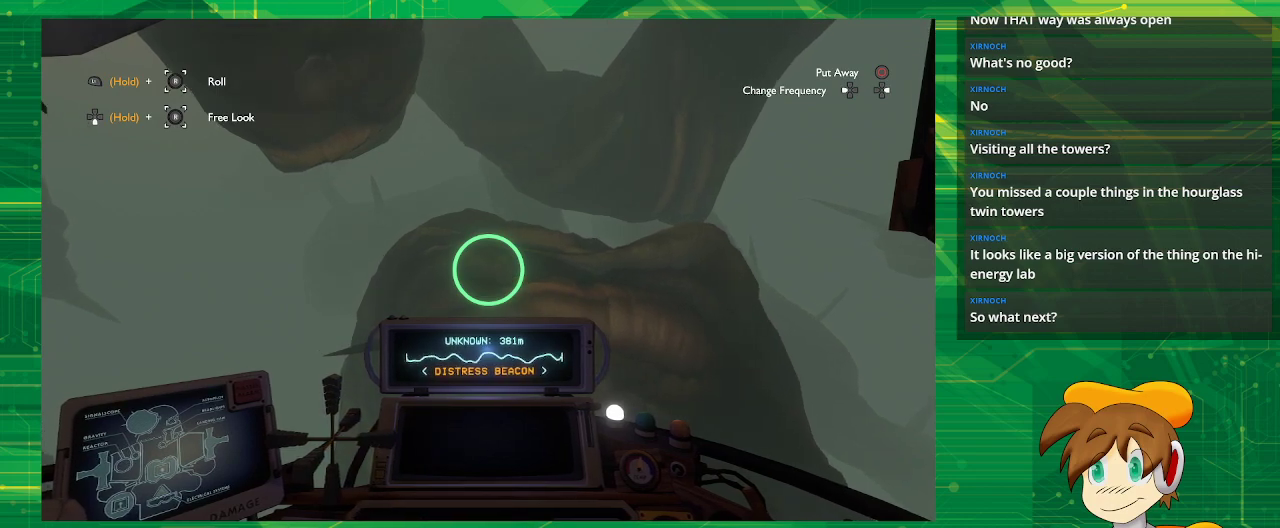
{"buttons": [], "left_stick": "center", "right_stick": "center", "events": [[250, "left_stick", "left"], [467, "left_stick", "center"]]}
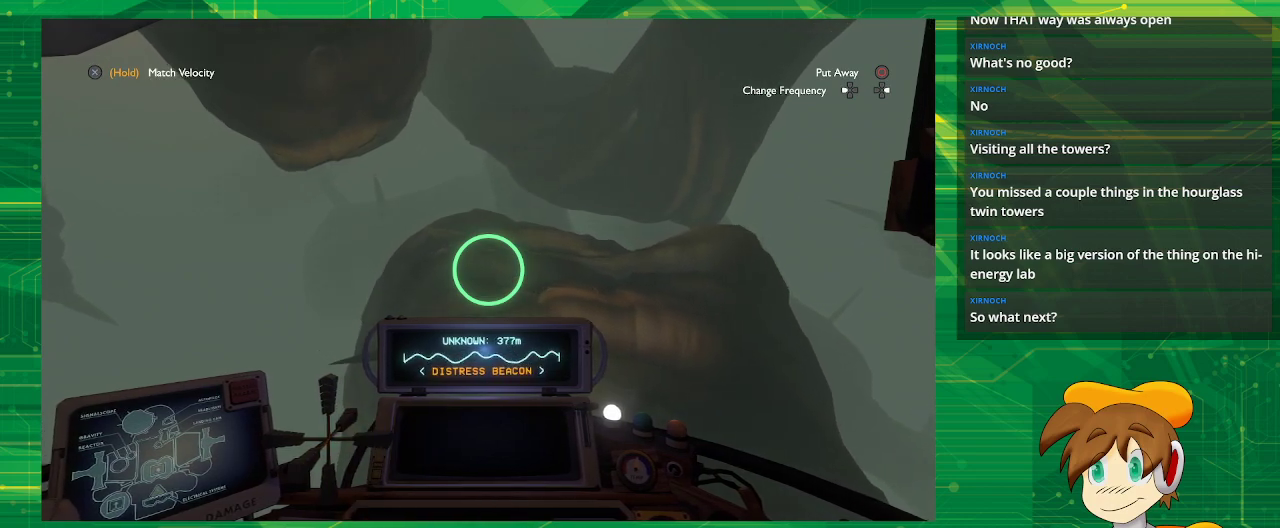
{"buttons": [], "left_stick": "center", "right_stick": "center", "events": []}
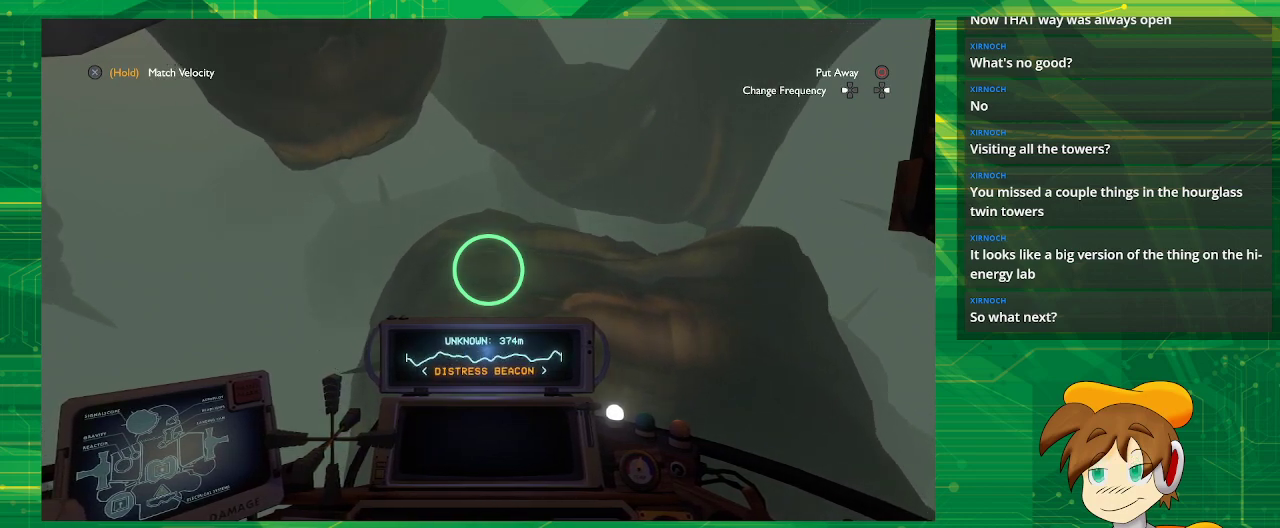
{"buttons": [], "left_stick": "center", "right_stick": "center", "events": []}
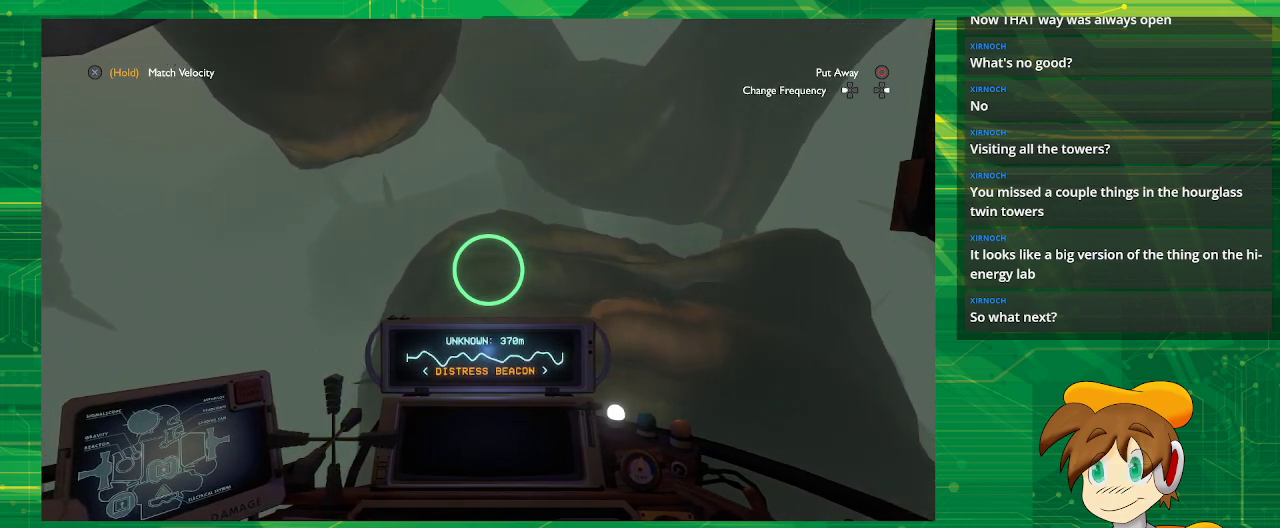
{"buttons": [], "left_stick": "center", "right_stick": "center", "events": []}
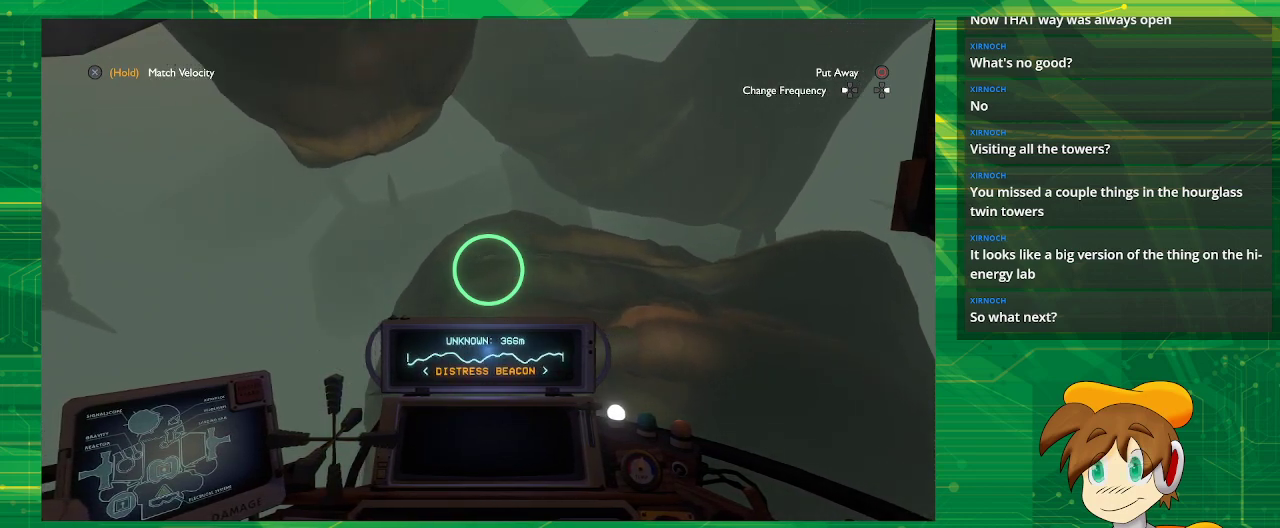
{"buttons": [], "left_stick": "center", "right_stick": "center", "events": []}
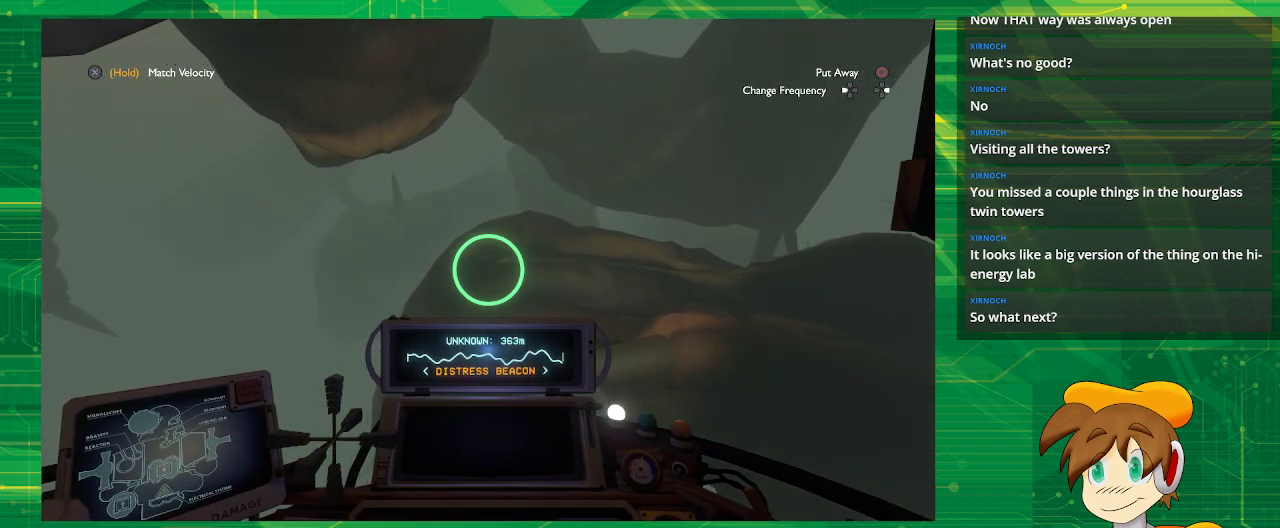
{"buttons": [], "left_stick": "center", "right_stick": "center", "events": []}
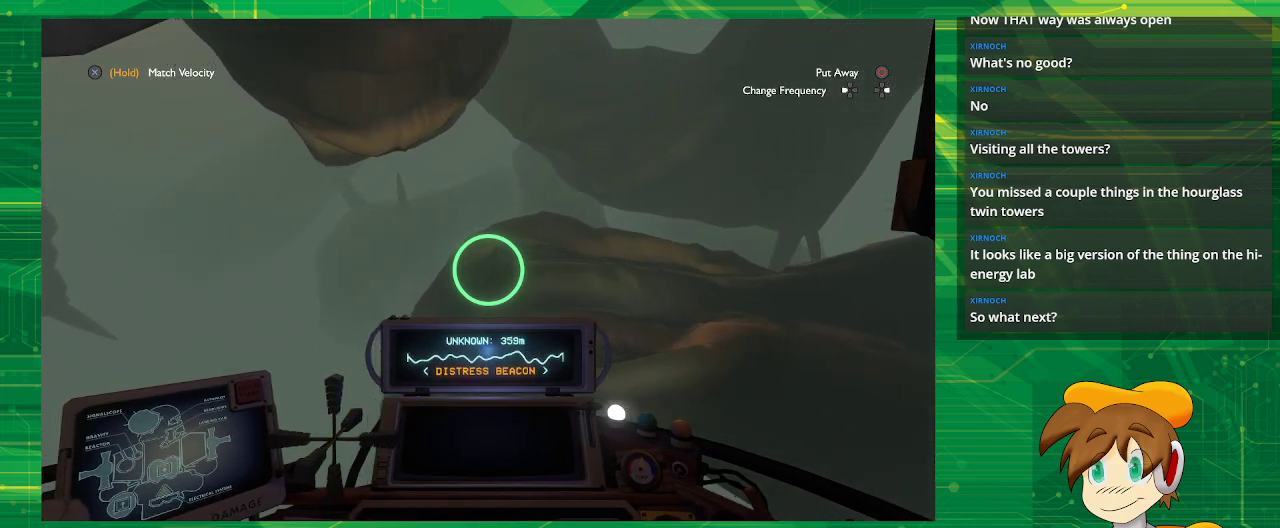
{"buttons": [], "left_stick": "center", "right_stick": "center", "events": []}
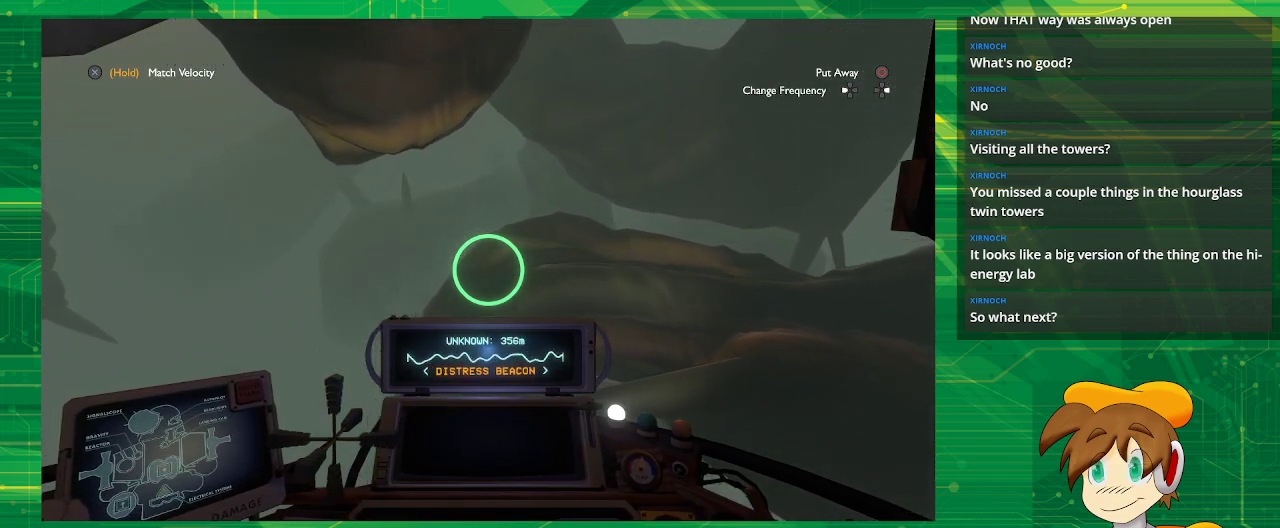
{"buttons": [], "left_stick": "center", "right_stick": "center", "events": []}
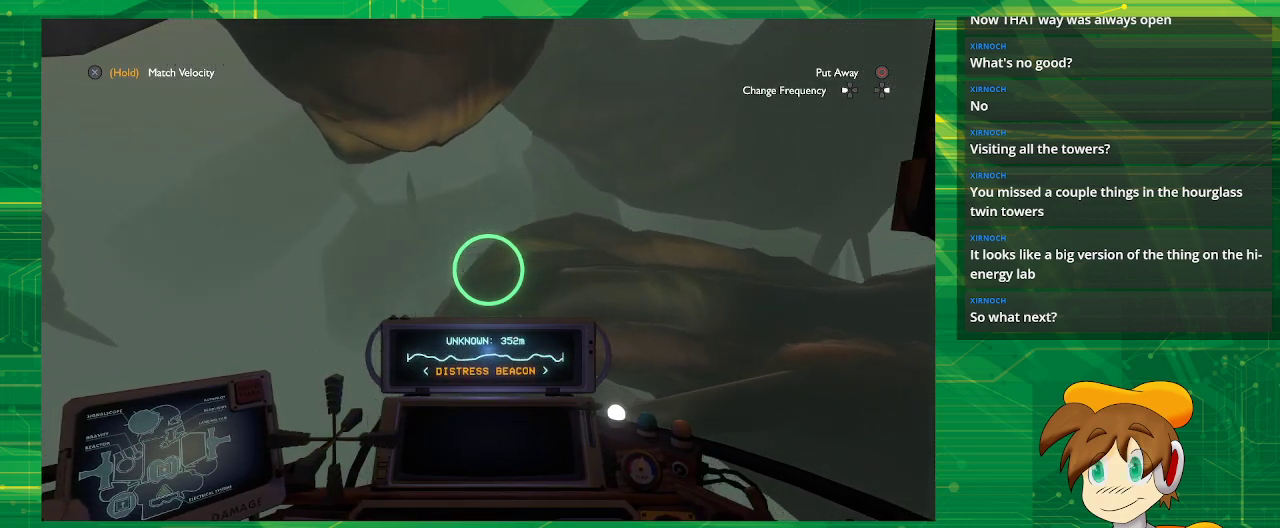
{"buttons": [], "left_stick": "center", "right_stick": "center", "events": []}
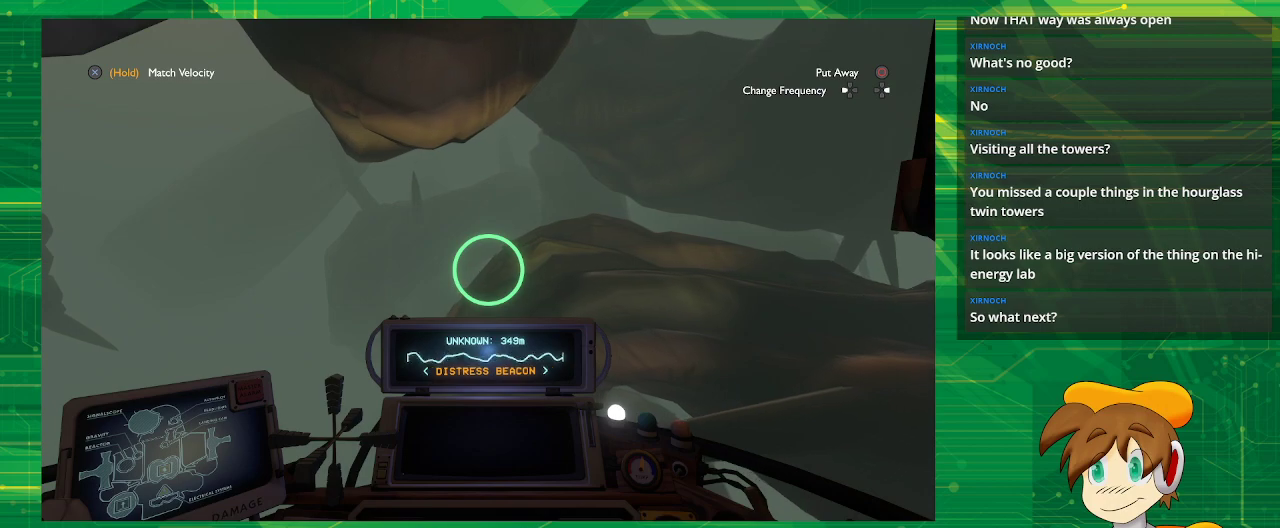
{"buttons": [], "left_stick": "center", "right_stick": "center", "events": []}
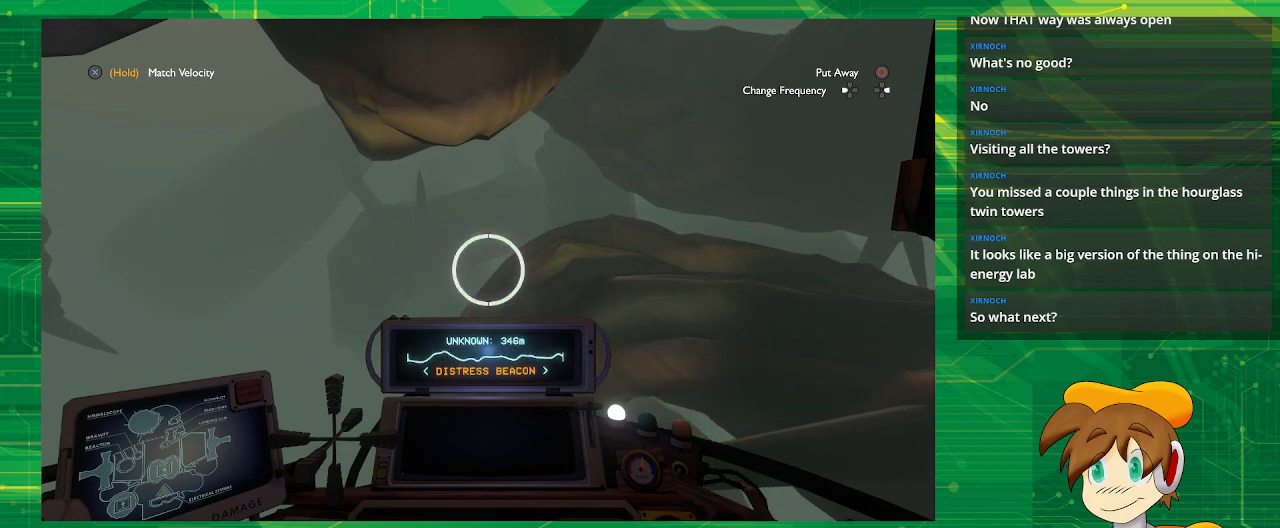
{"buttons": [], "left_stick": "center", "right_stick": "center", "events": []}
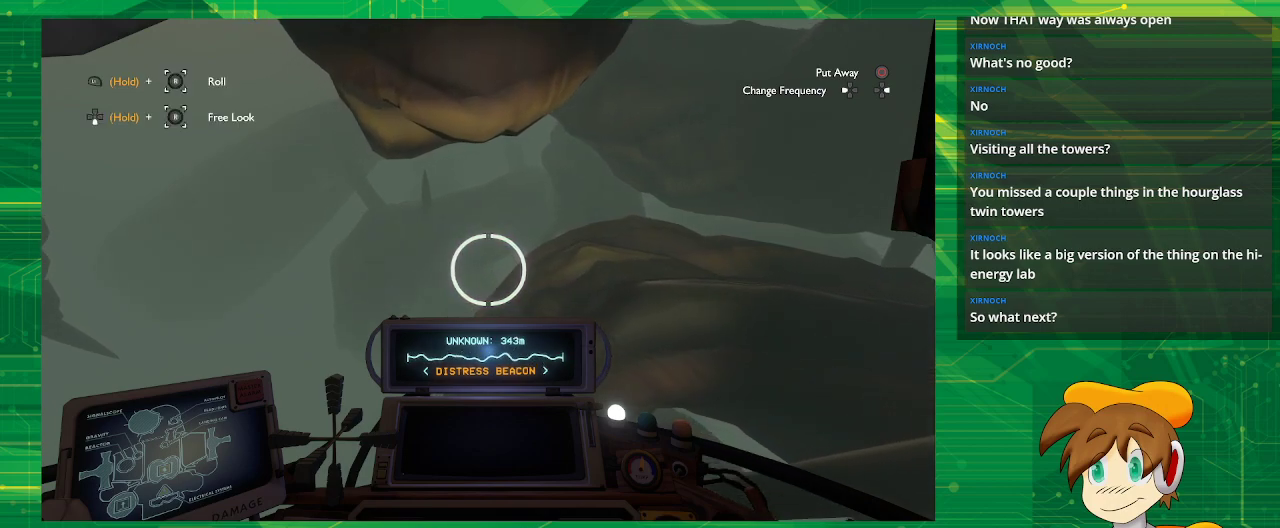
{"buttons": [], "left_stick": "center", "right_stick": "center", "events": [[17, "left_stick", "right"], [167, "left_stick", "center"]]}
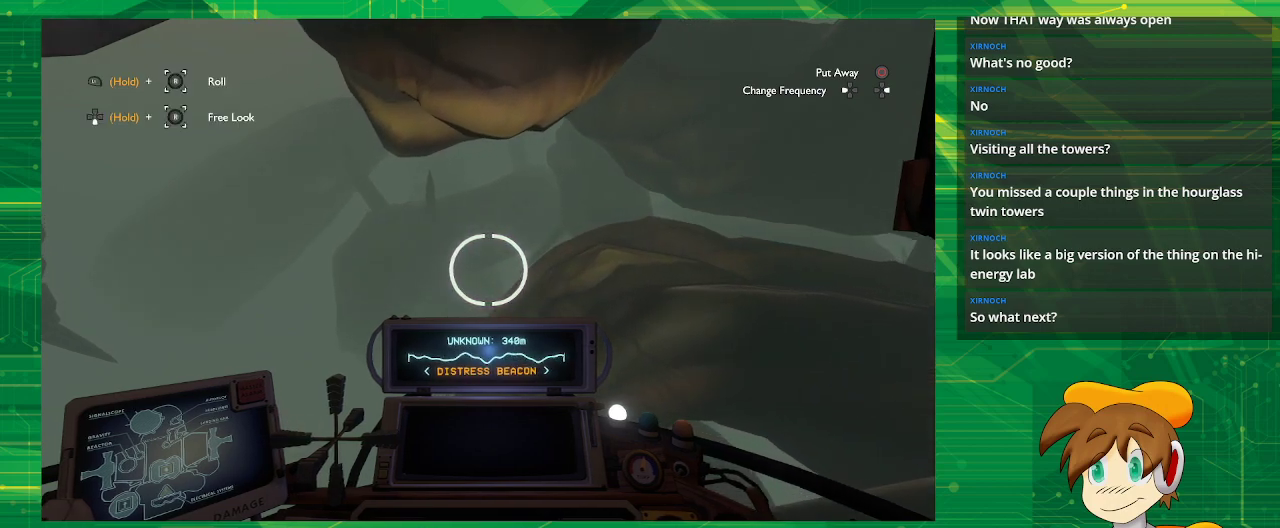
{"buttons": [], "left_stick": "right", "right_stick": "center", "events": [[267, "left_stick", "right"]]}
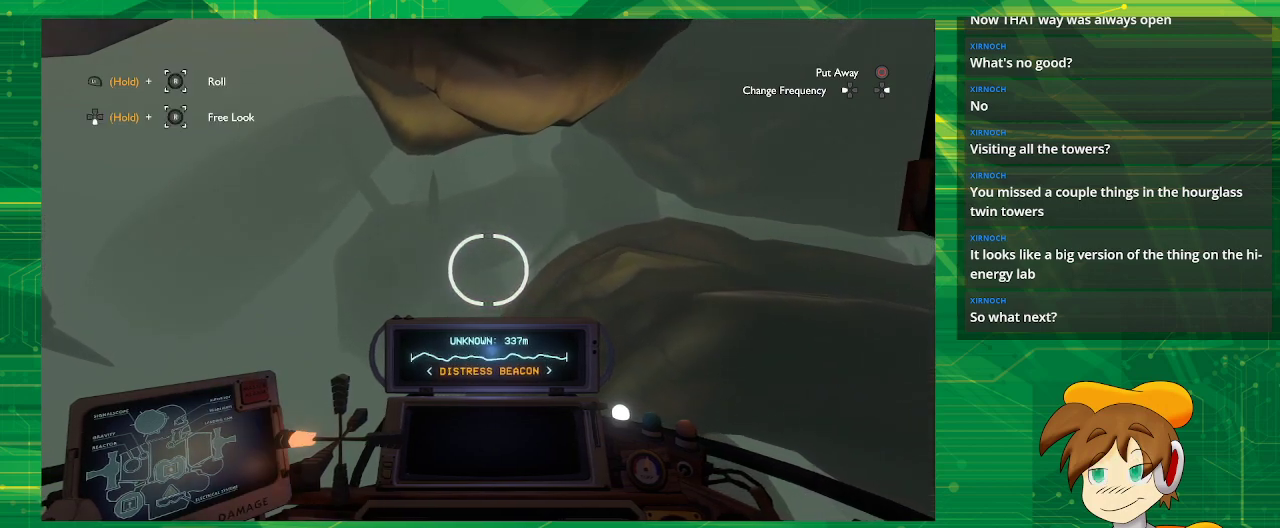
{"buttons": [], "left_stick": "center", "right_stick": "center", "events": [[17, "left_stick", "center"], [267, "right_stick", "down"], [433, "right_stick", "center"]]}
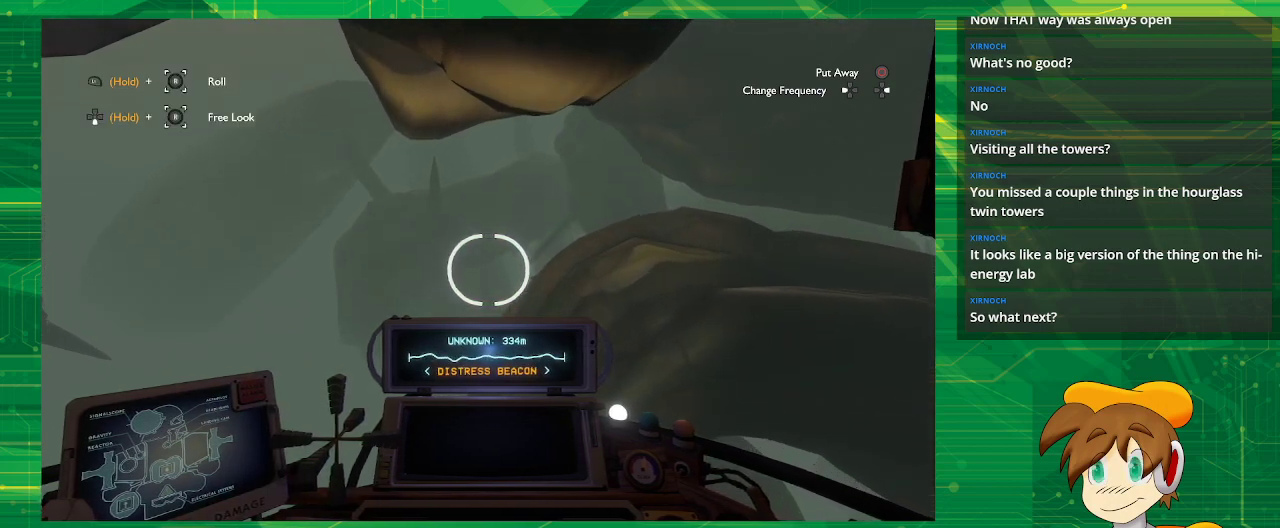
{"buttons": [], "left_stick": "center", "right_stick": "up", "events": [[450, "right_stick", "up"]]}
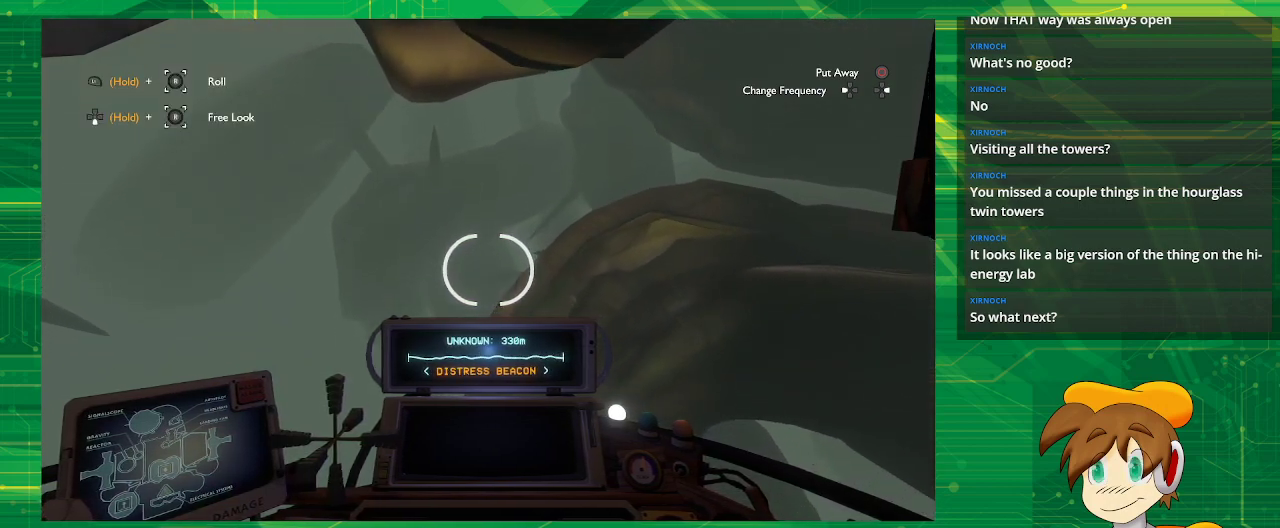
{"buttons": [], "left_stick": "center", "right_stick": "center", "events": [[117, "right_stick", "center"]]}
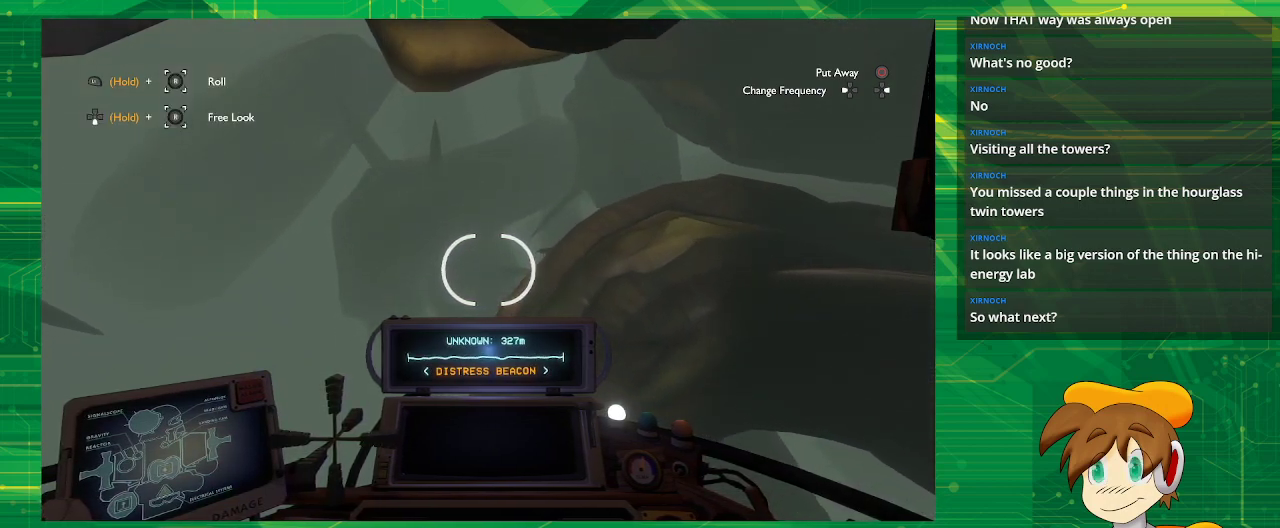
{"buttons": [], "left_stick": "center", "right_stick": "up-right", "events": [[50, "right_stick", "up-right"], [117, "right_stick", "center"], [500, "right_stick", "up-right"]]}
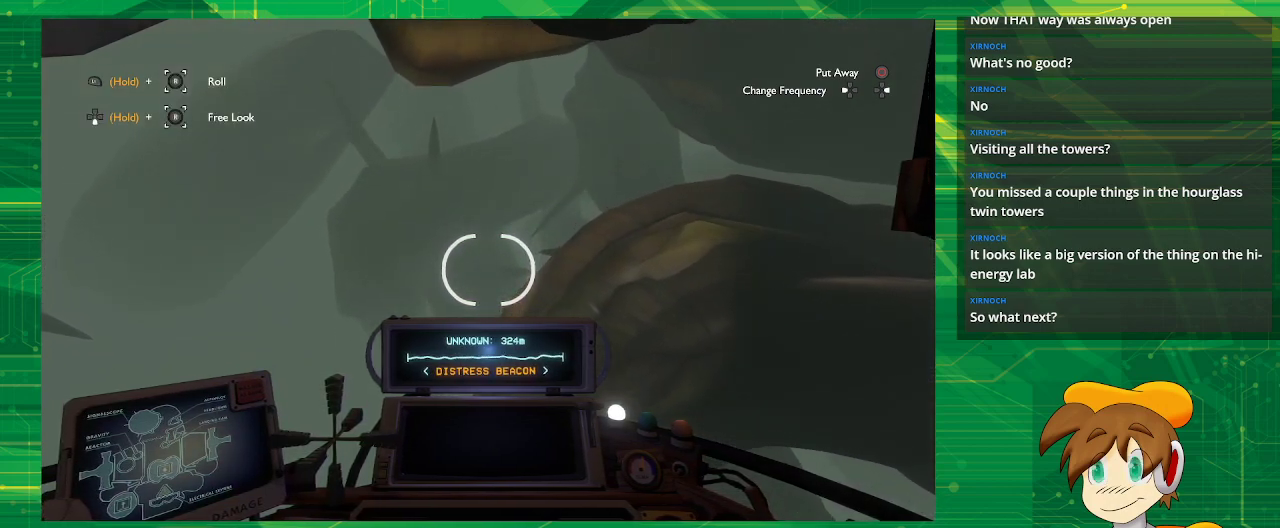
{"buttons": [], "left_stick": "center", "right_stick": "center", "events": [[83, "right_stick", "center"]]}
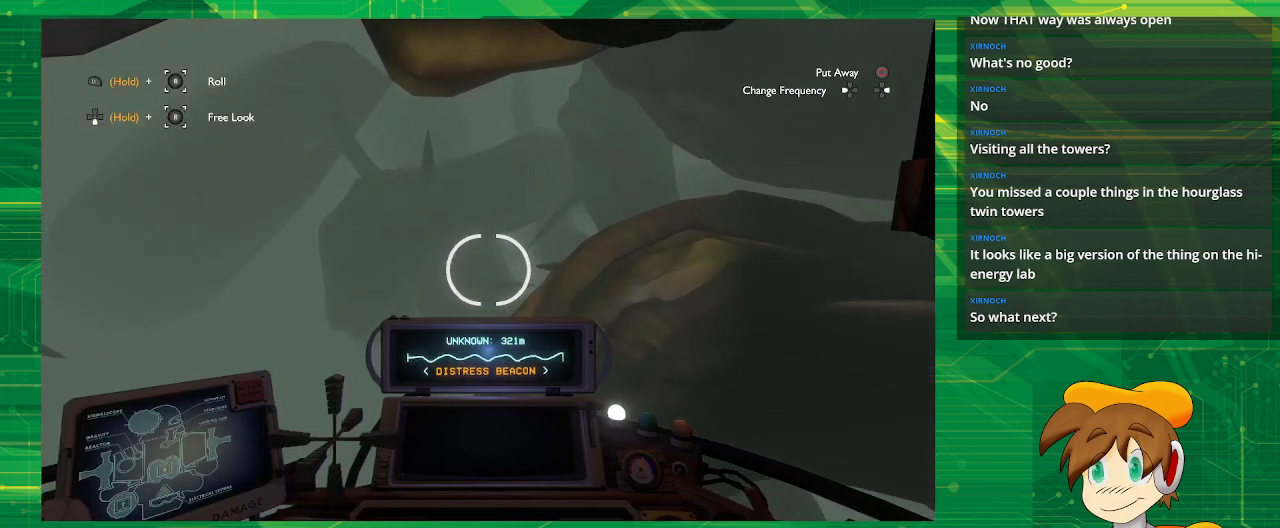
{"buttons": [], "left_stick": "center", "right_stick": "center", "events": []}
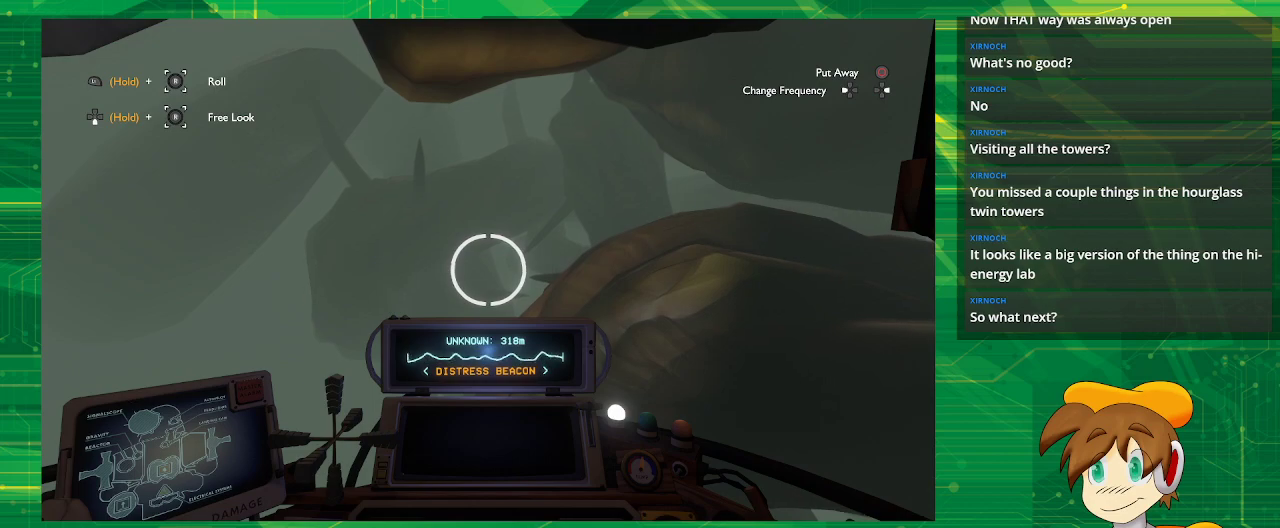
{"buttons": [], "left_stick": "center", "right_stick": "center", "events": [[150, "L2", "down"], [283, "L2", "up"]]}
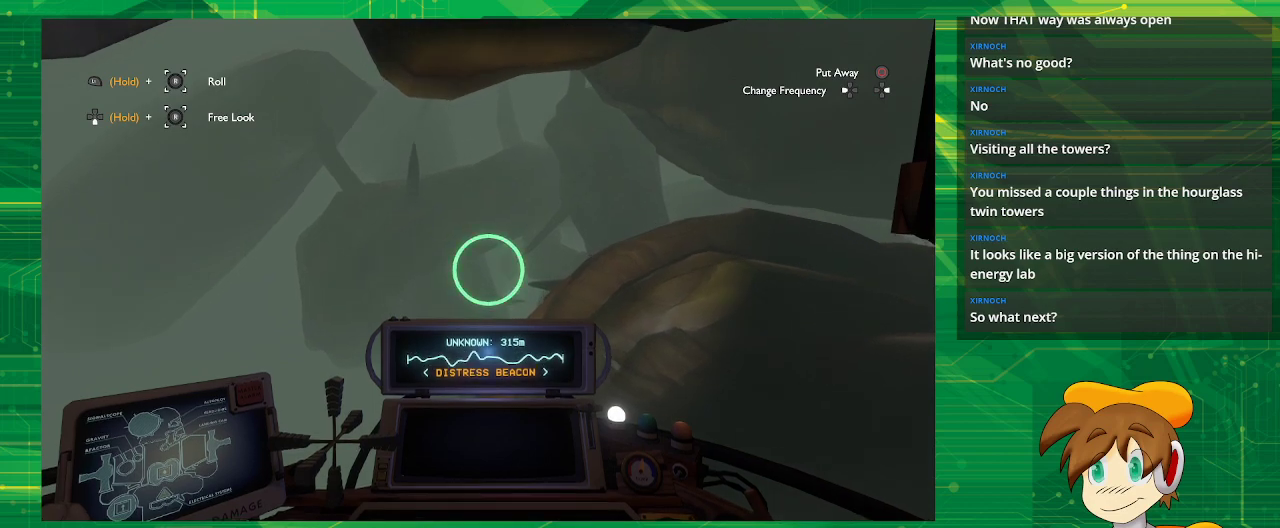
{"buttons": [], "left_stick": "center", "right_stick": "center", "events": []}
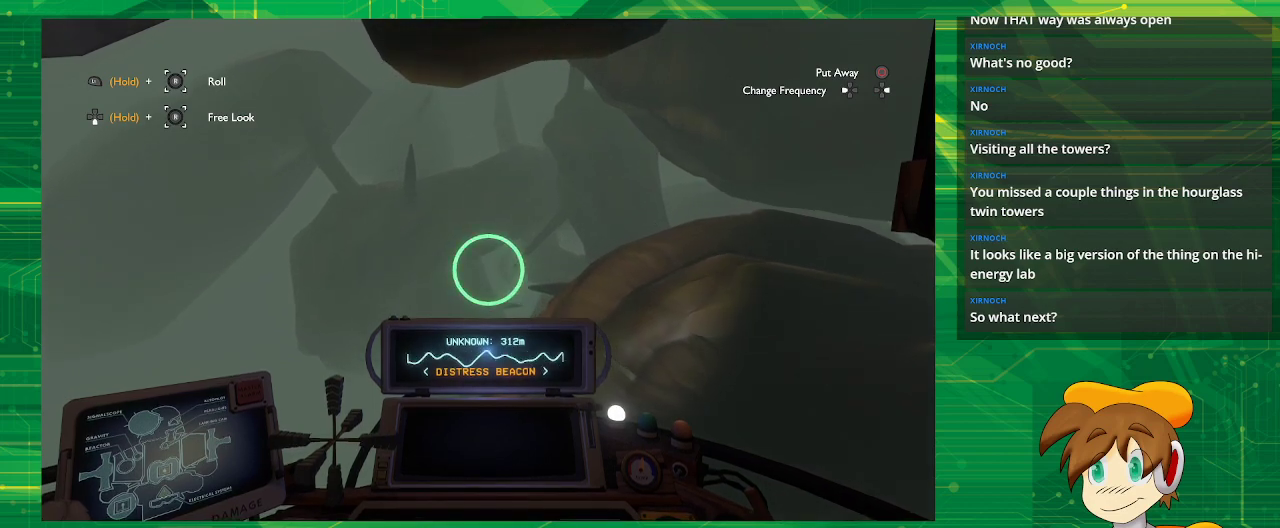
{"buttons": [], "left_stick": "center", "right_stick": "center", "events": []}
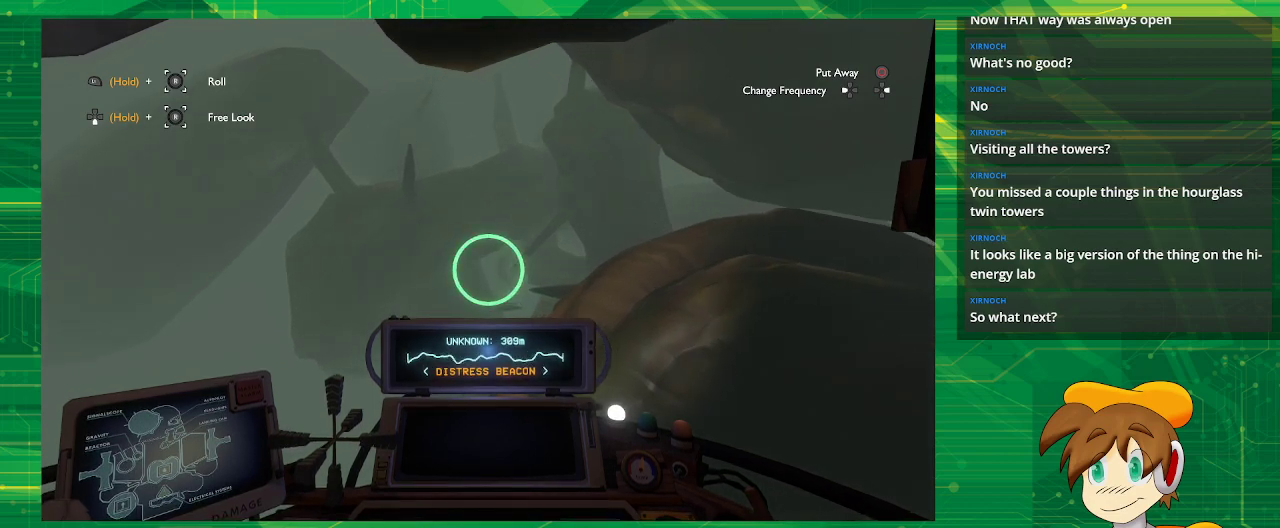
{"buttons": [], "left_stick": "center", "right_stick": "center", "events": [[200, "L2", "down"], [383, "L2", "up"]]}
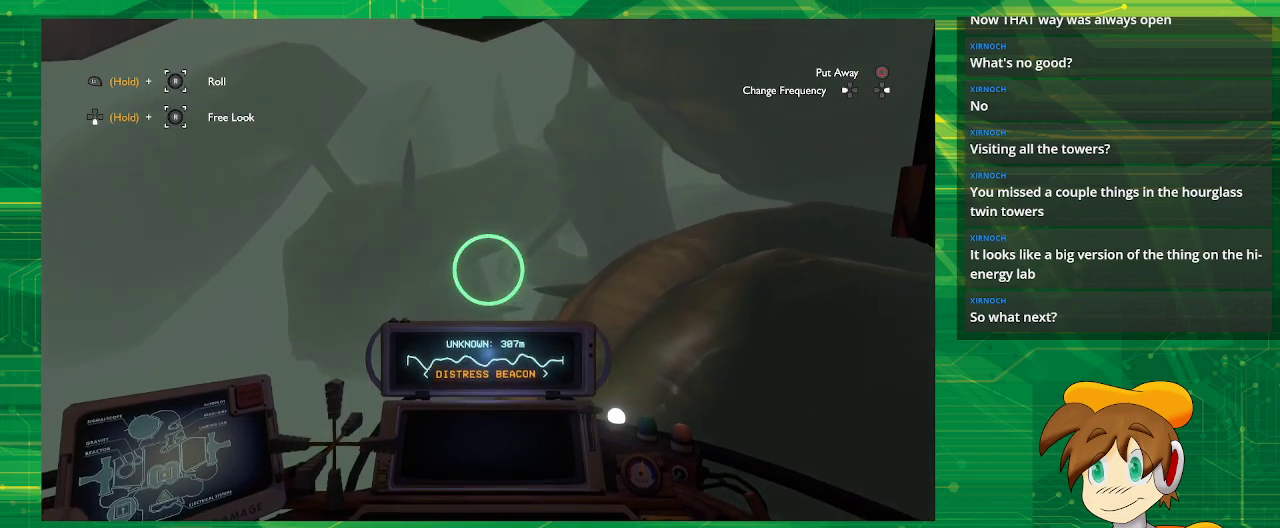
{"buttons": [], "left_stick": "center", "right_stick": "center", "events": [[250, "left_stick", "right"], [383, "left_stick", "center"]]}
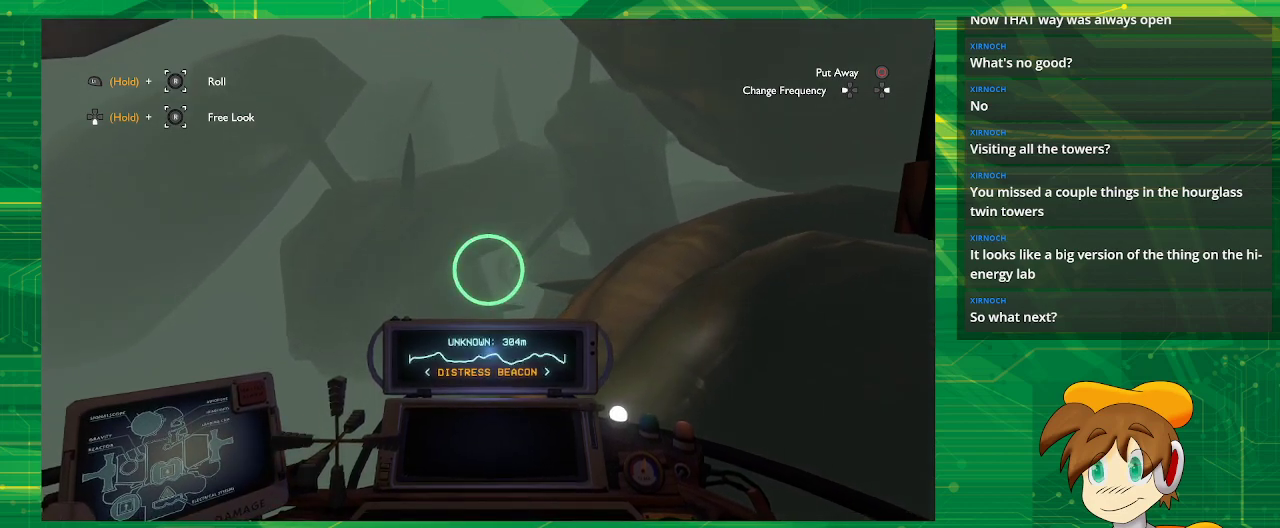
{"buttons": [], "left_stick": "center", "right_stick": "center", "events": []}
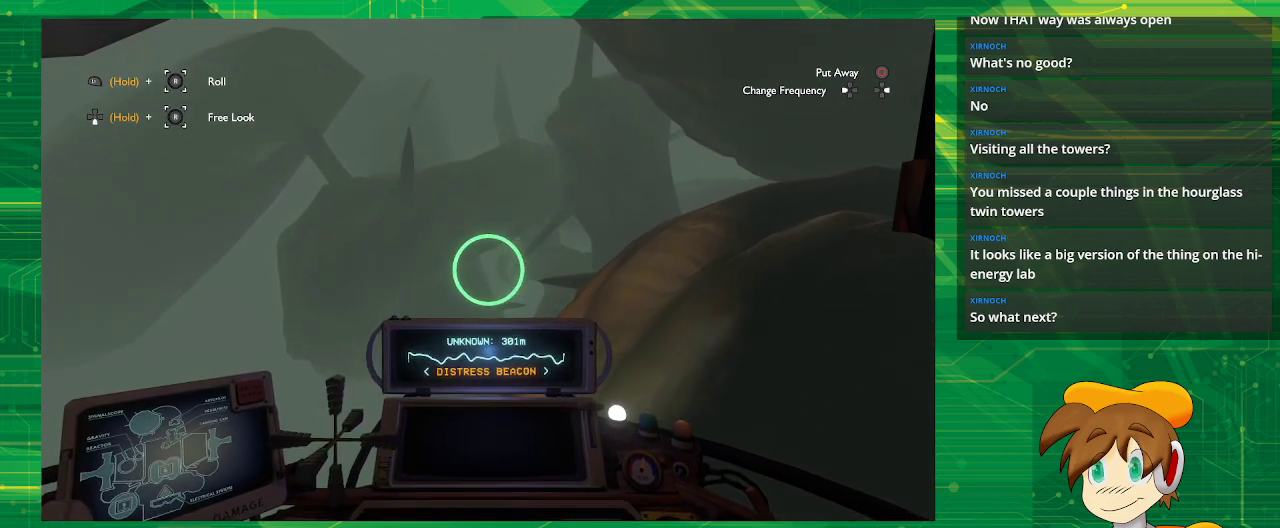
{"buttons": ["R2"], "left_stick": "center", "right_stick": "center", "events": [[433, "R2", "down"]]}
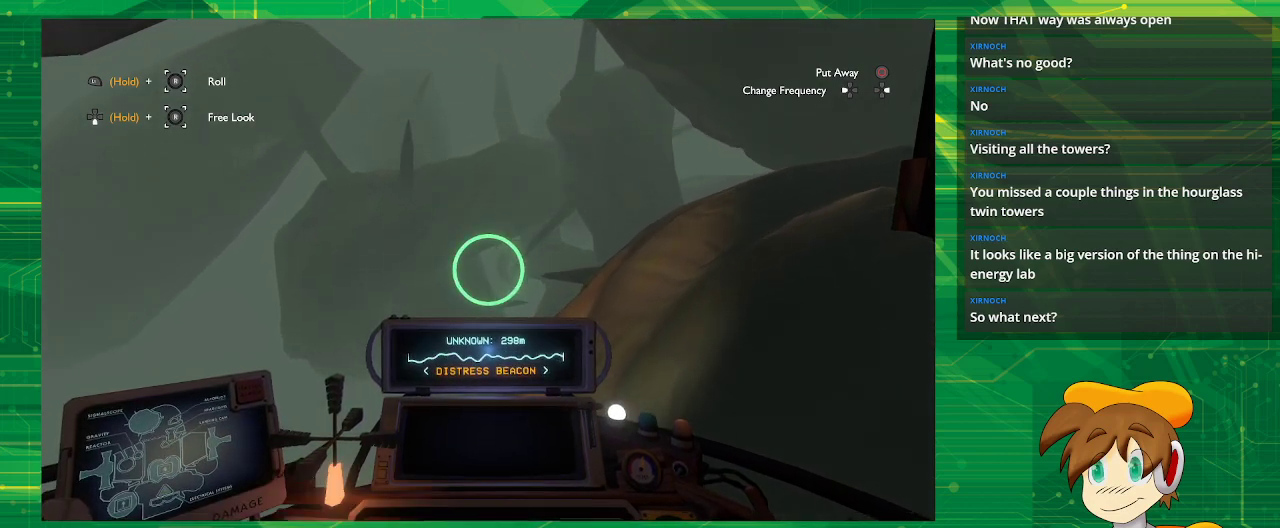
{"buttons": [], "left_stick": "center", "right_stick": "center", "events": [[83, "R2", "up"]]}
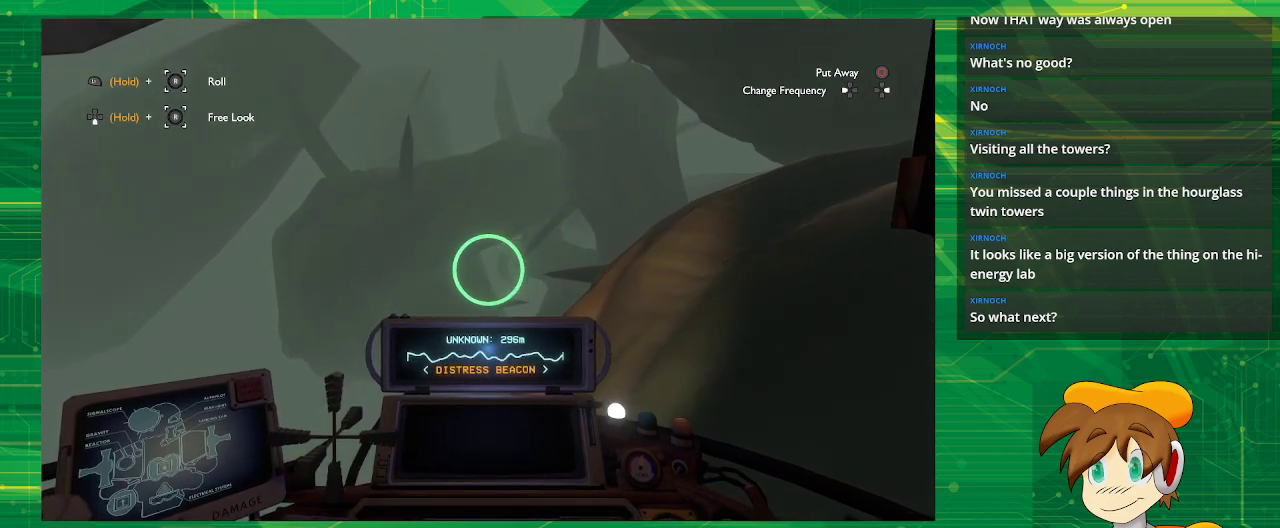
{"buttons": [], "left_stick": "center", "right_stick": "center", "events": [[133, "left_stick", "right"], [317, "left_stick", "center"]]}
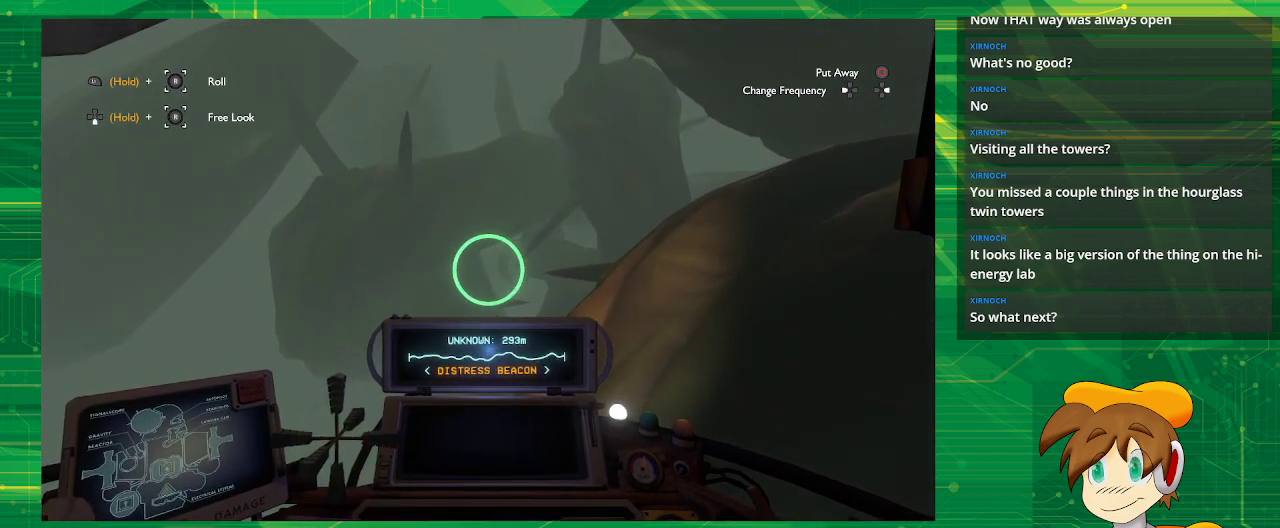
{"buttons": [], "left_stick": "center", "right_stick": "center", "events": []}
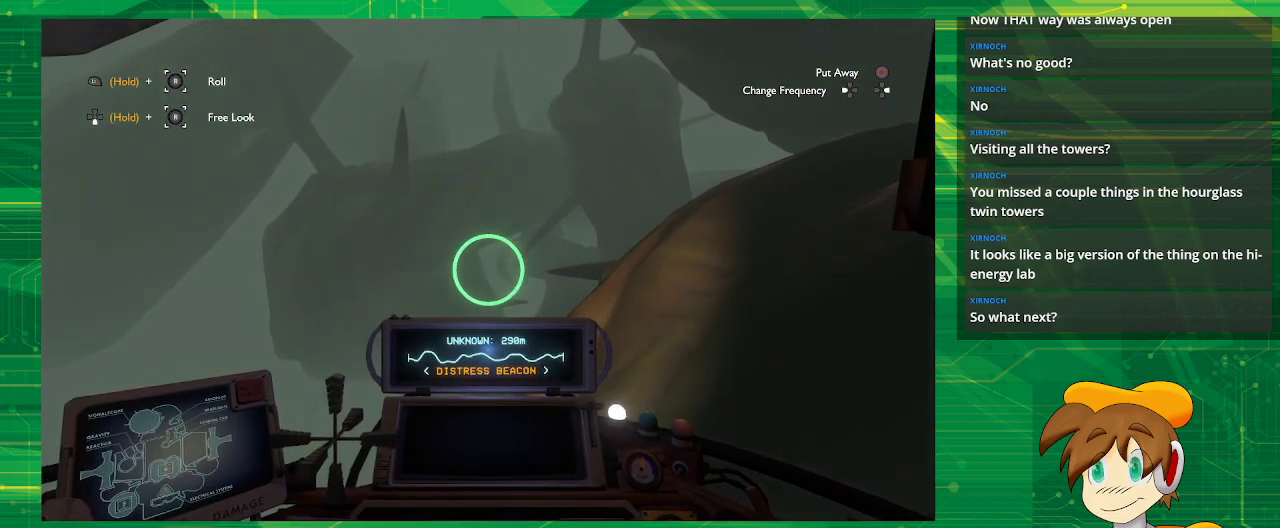
{"buttons": [], "left_stick": "up", "right_stick": "center", "events": [[250, "left_stick", "up"]]}